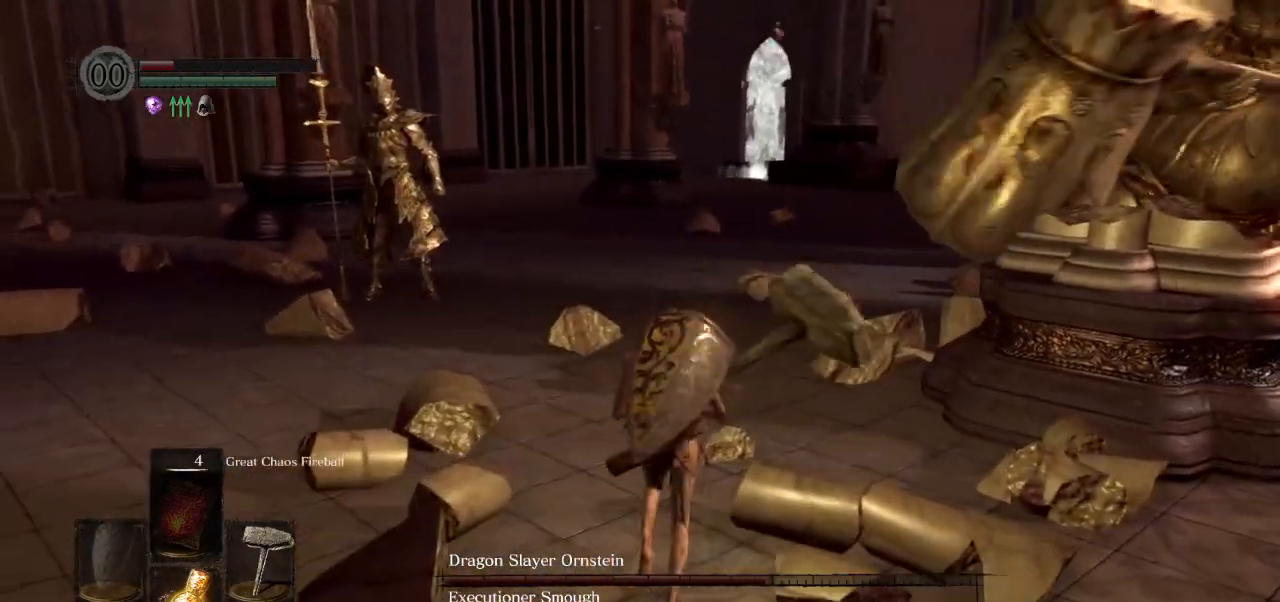
Gameplay with a controller (PlayStation layout); each line is a JSON object with the inputs held at the frame after it. "events" lists button and stick changes between this image and that frame as [ms after this image, input, new state], when the widget could be followed in between.
{"buttons": [], "left_stick": "down", "right_stick": "center", "events": [[133, "left_stick", "up-left"], [233, "right_stick", "down-right"], [300, "left_stick", "down-left"], [467, "left_stick", "down"], [483, "right_stick", "center"]]}
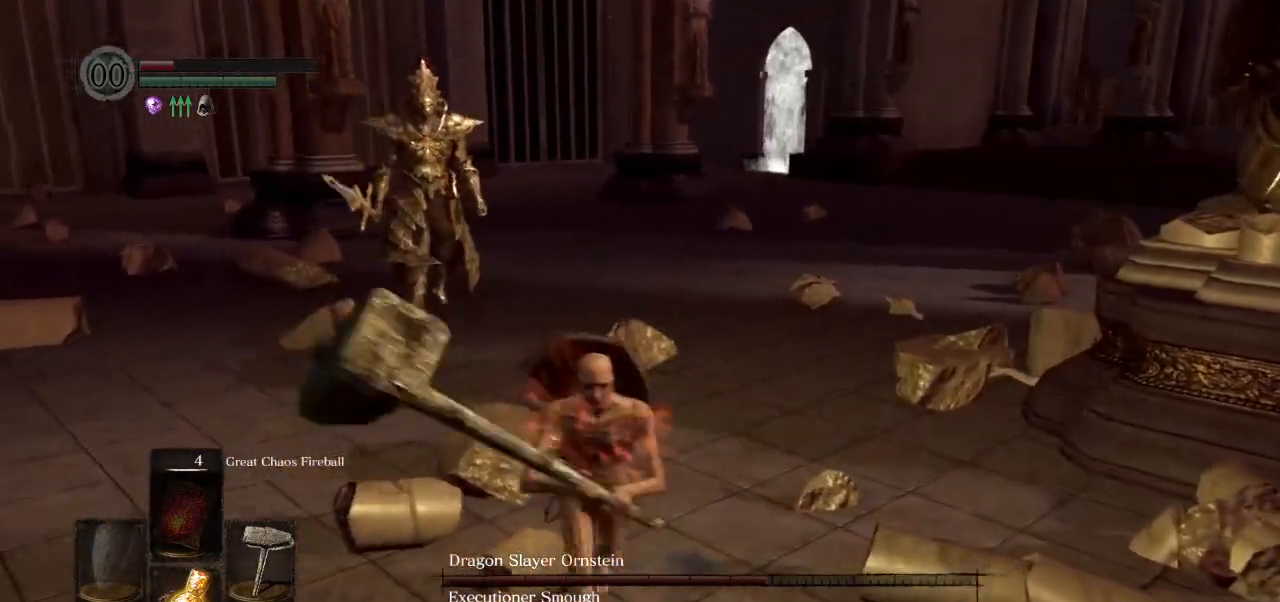
{"buttons": [], "left_stick": "down", "right_stick": "center", "events": [[167, "right_stick", "right"], [433, "right_stick", "center"]]}
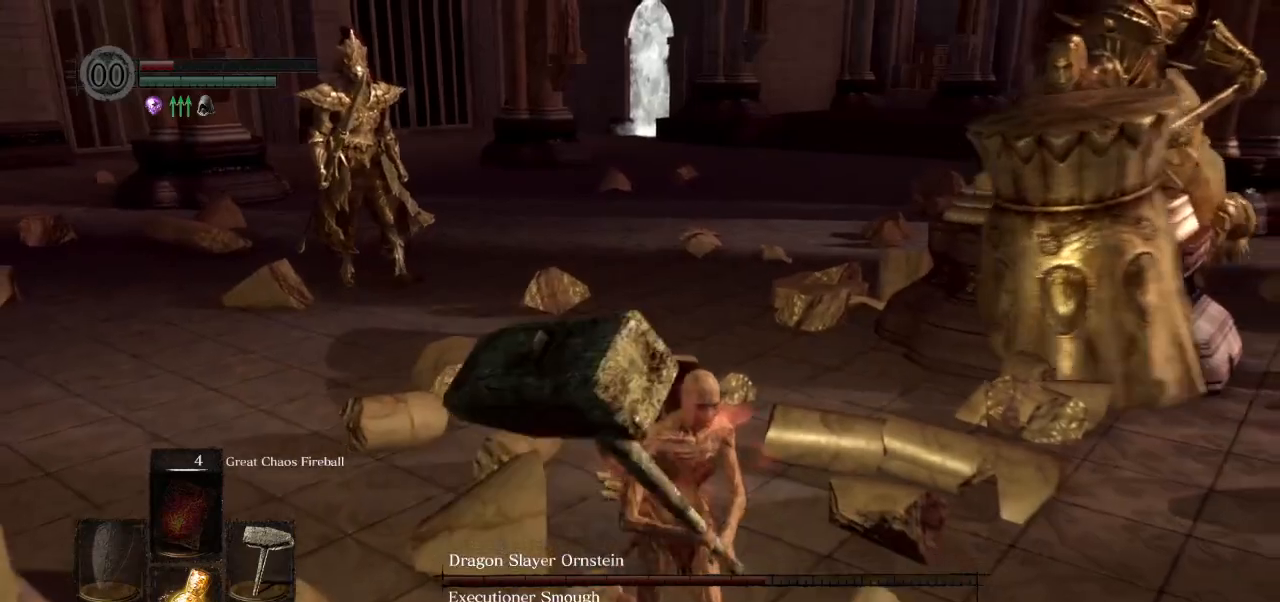
{"buttons": [], "left_stick": "left", "right_stick": "center", "events": [[100, "right_stick", "left"], [317, "right_stick", "center"], [467, "left_stick", "left"]]}
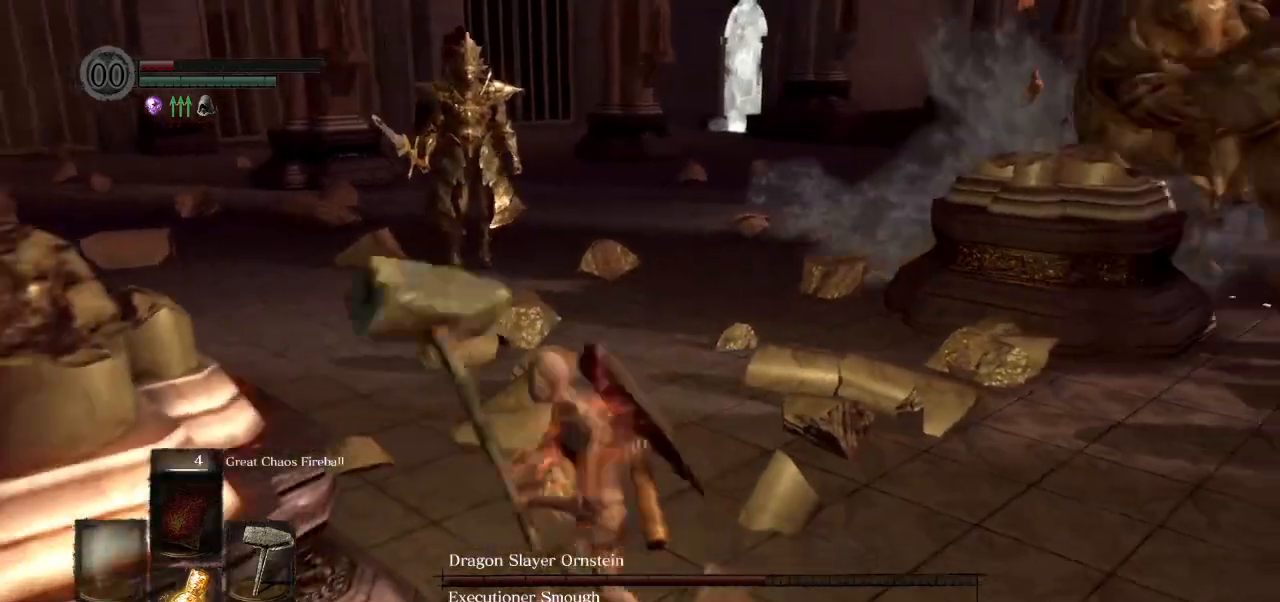
{"buttons": [], "left_stick": "up", "right_stick": "center", "events": [[67, "left_stick", "up"]]}
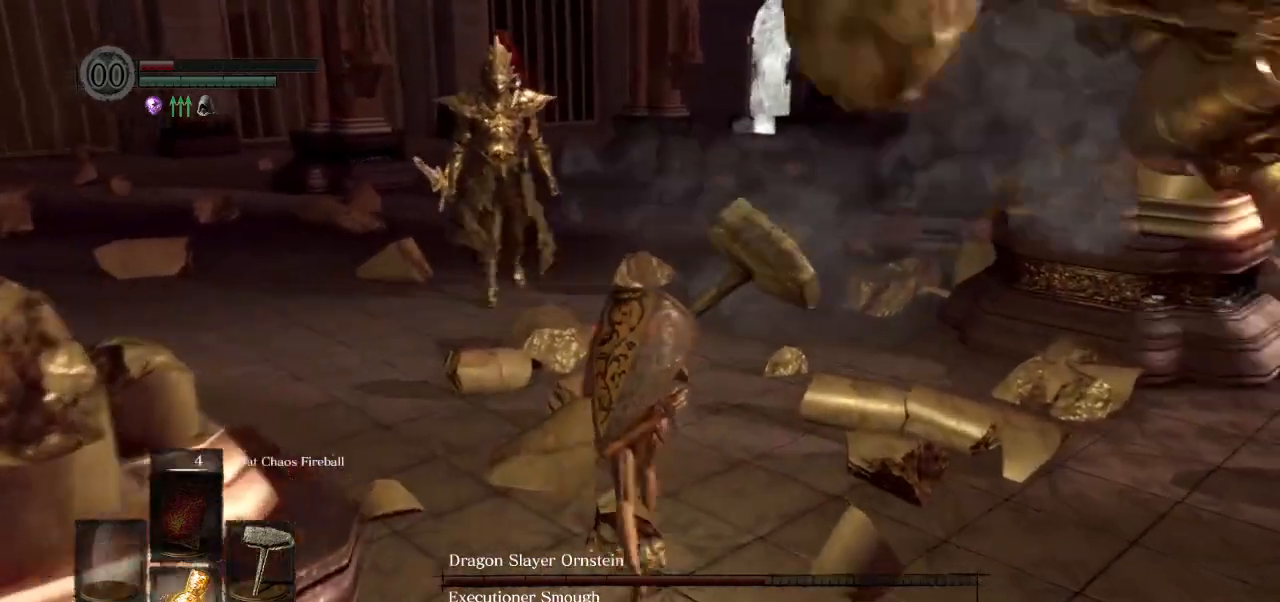
{"buttons": [], "left_stick": "down", "right_stick": "center", "events": [[133, "left_stick", "left"], [183, "left_stick", "down-left"], [317, "left_stick", "down"]]}
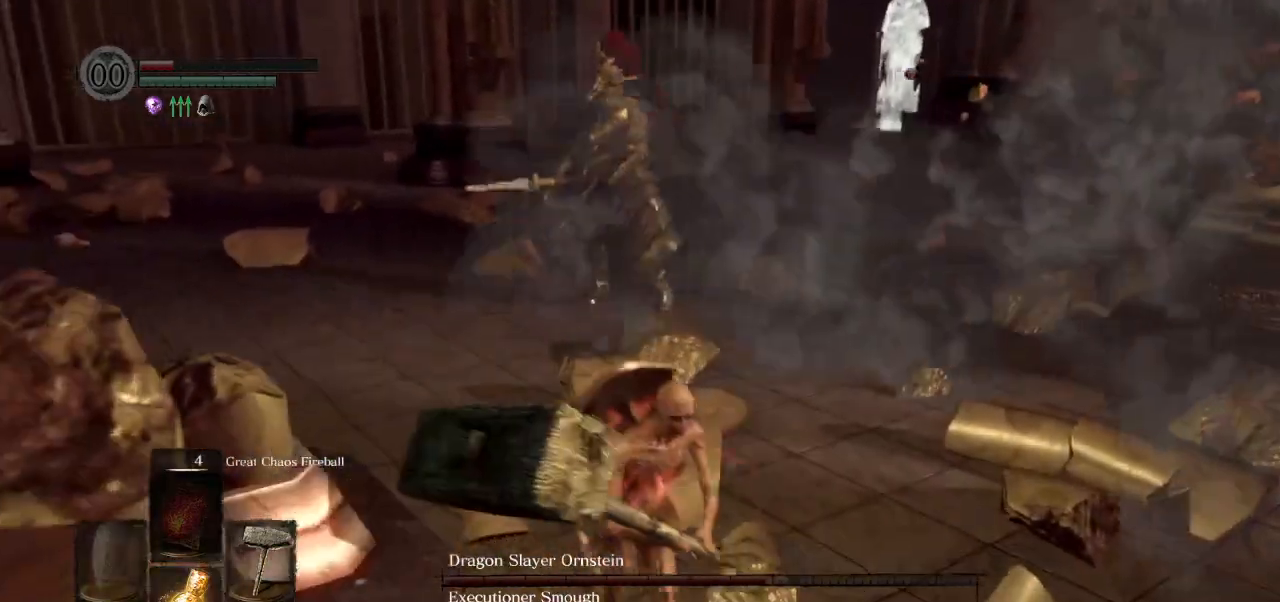
{"buttons": [], "left_stick": "down-right", "right_stick": "center", "events": [[300, "left_stick", "down-right"]]}
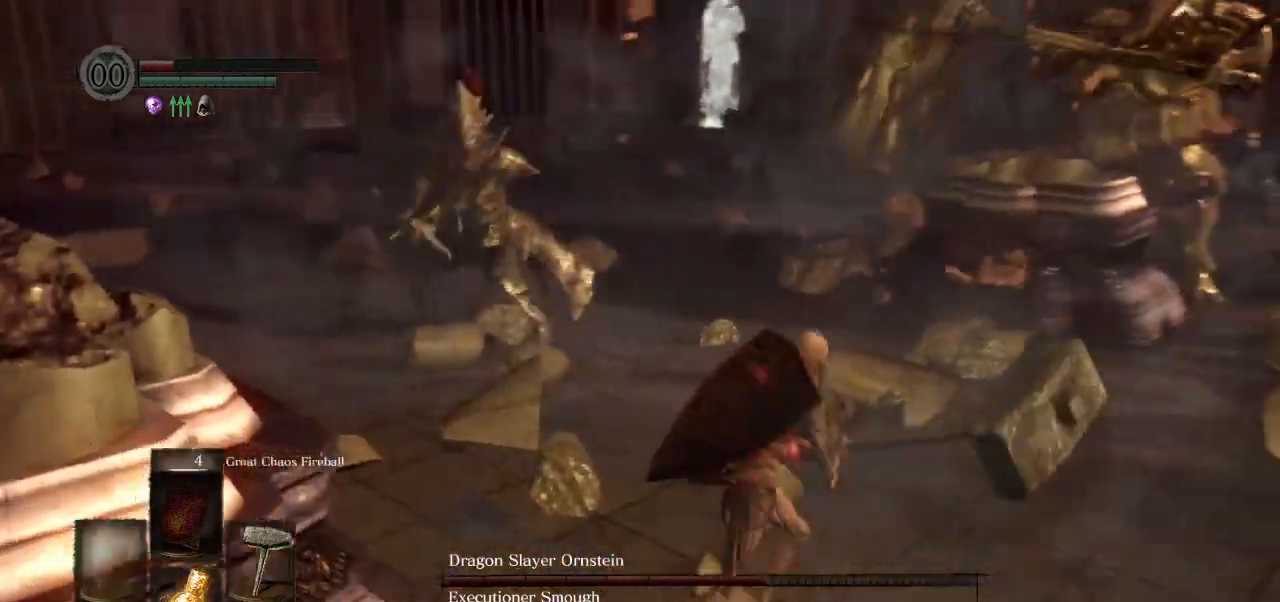
{"buttons": [], "left_stick": "up-right", "right_stick": "left", "events": [[17, "left_stick", "right"], [17, "right_stick", "left"], [417, "left_stick", "up-right"]]}
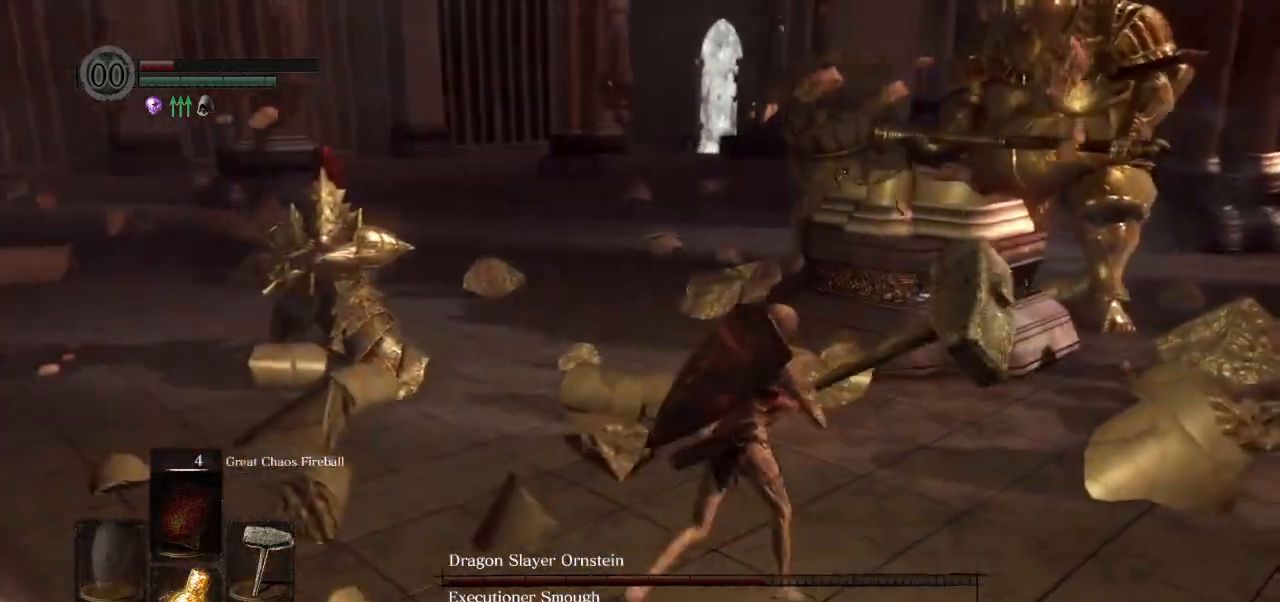
{"buttons": [], "left_stick": "center", "right_stick": "left", "events": [[317, "left_stick", "center"]]}
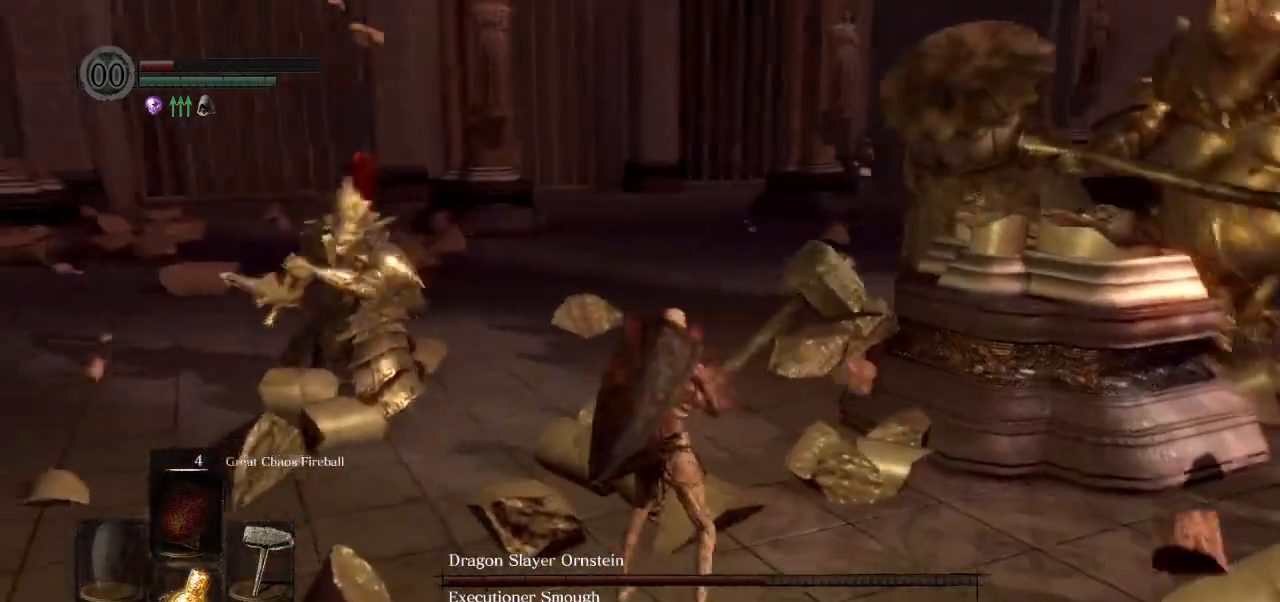
{"buttons": [], "left_stick": "up-right", "right_stick": "left", "events": [[33, "right_stick", "center"], [100, "left_stick", "right"], [233, "left_stick", "up-right"], [400, "right_stick", "left"]]}
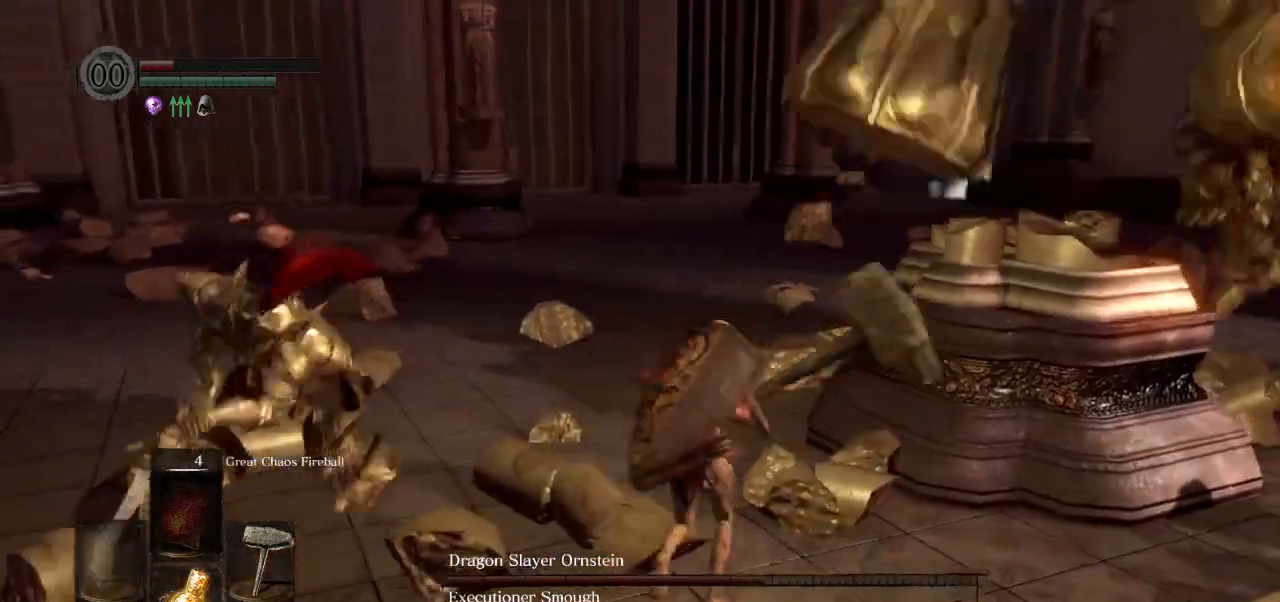
{"buttons": [], "left_stick": "down-left", "right_stick": "center", "events": [[67, "left_stick", "up-left"], [117, "right_stick", "center"], [183, "left_stick", "down-left"], [267, "left_stick", "down"], [433, "left_stick", "down-left"]]}
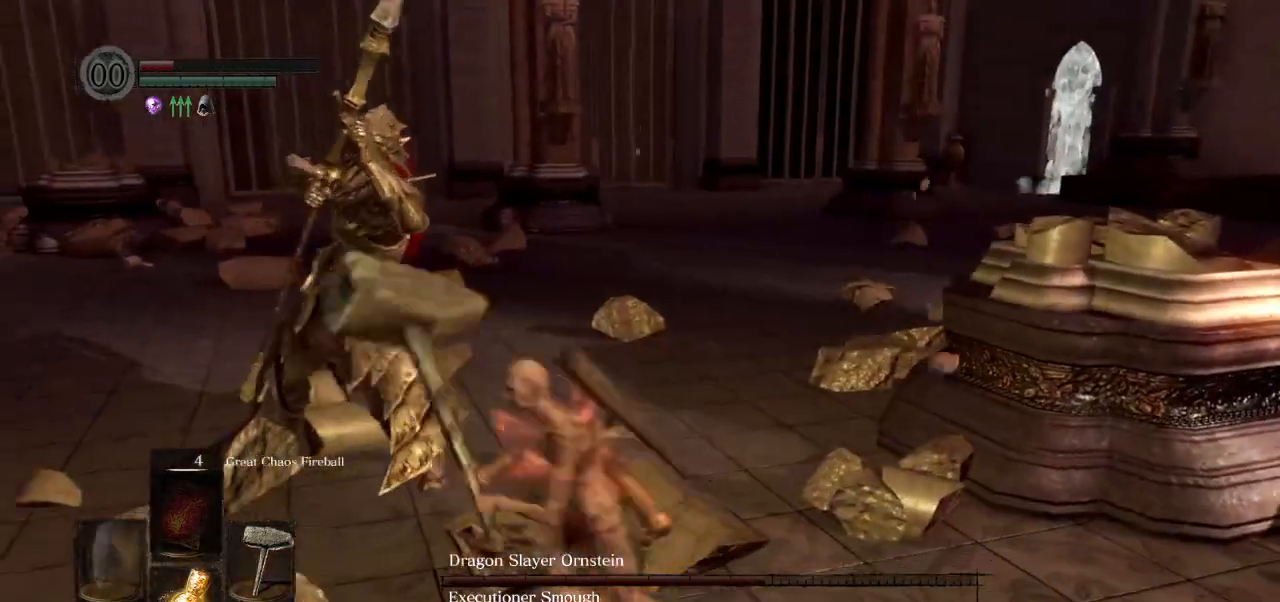
{"buttons": [], "left_stick": "left", "right_stick": "right", "events": [[233, "left_stick", "left"], [233, "right_stick", "right"]]}
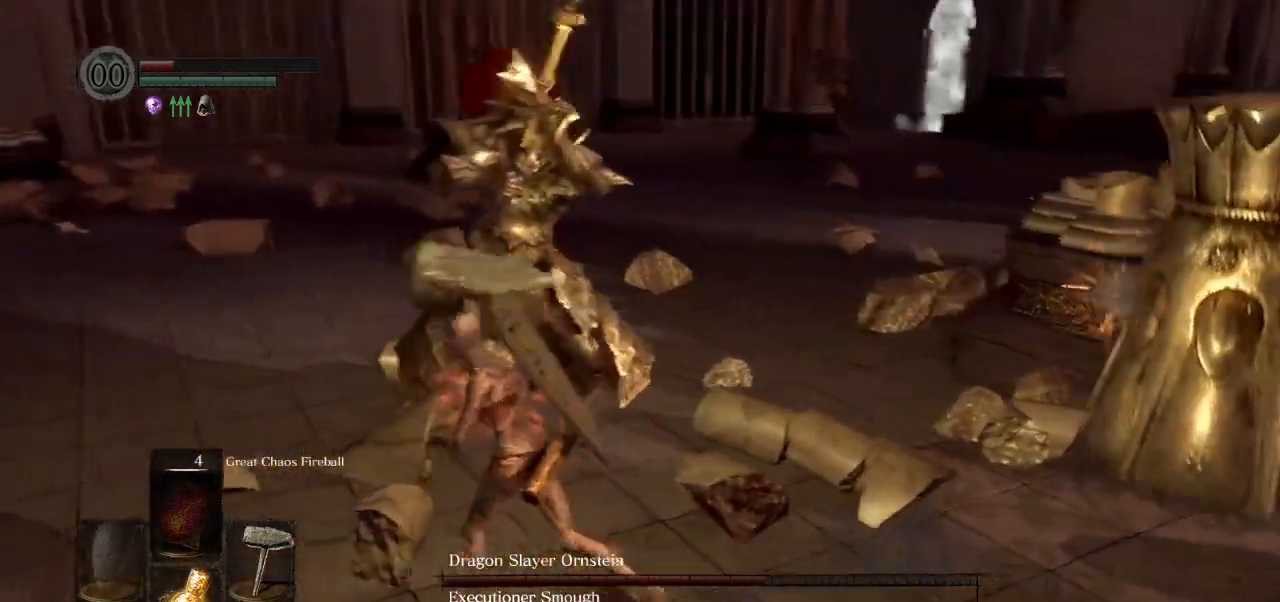
{"buttons": [], "left_stick": "up-left", "right_stick": "center", "events": [[83, "left_stick", "up-left"], [133, "R1", "down"], [267, "R1", "up"], [267, "right_stick", "center"]]}
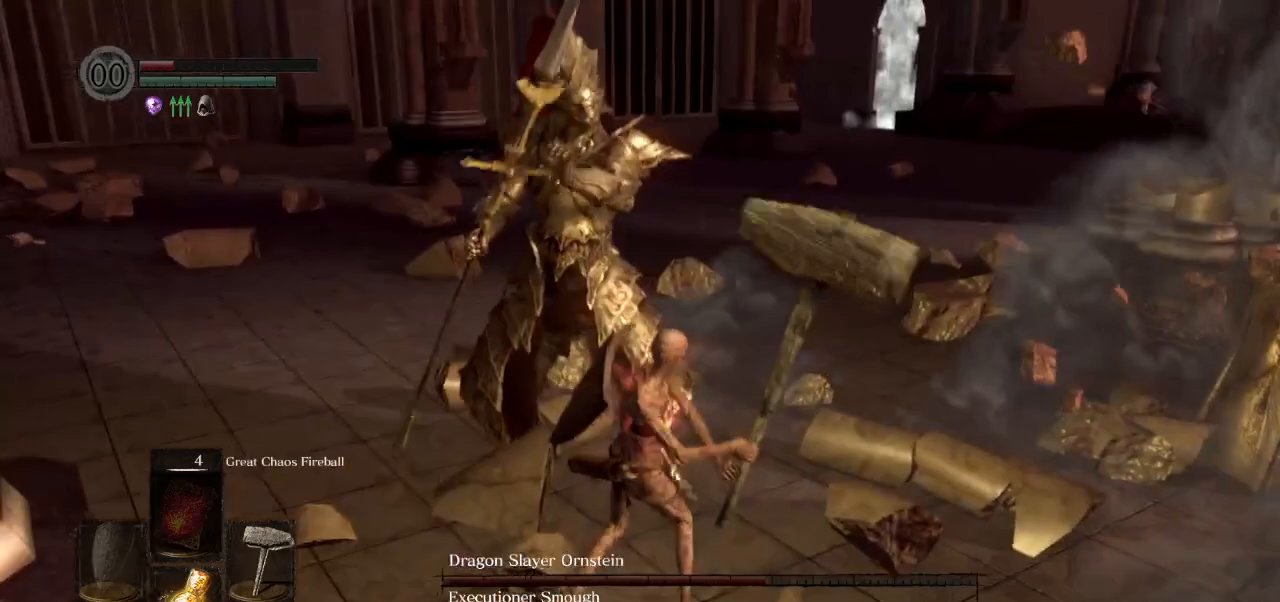
{"buttons": [], "left_stick": "up-left", "right_stick": "center", "events": []}
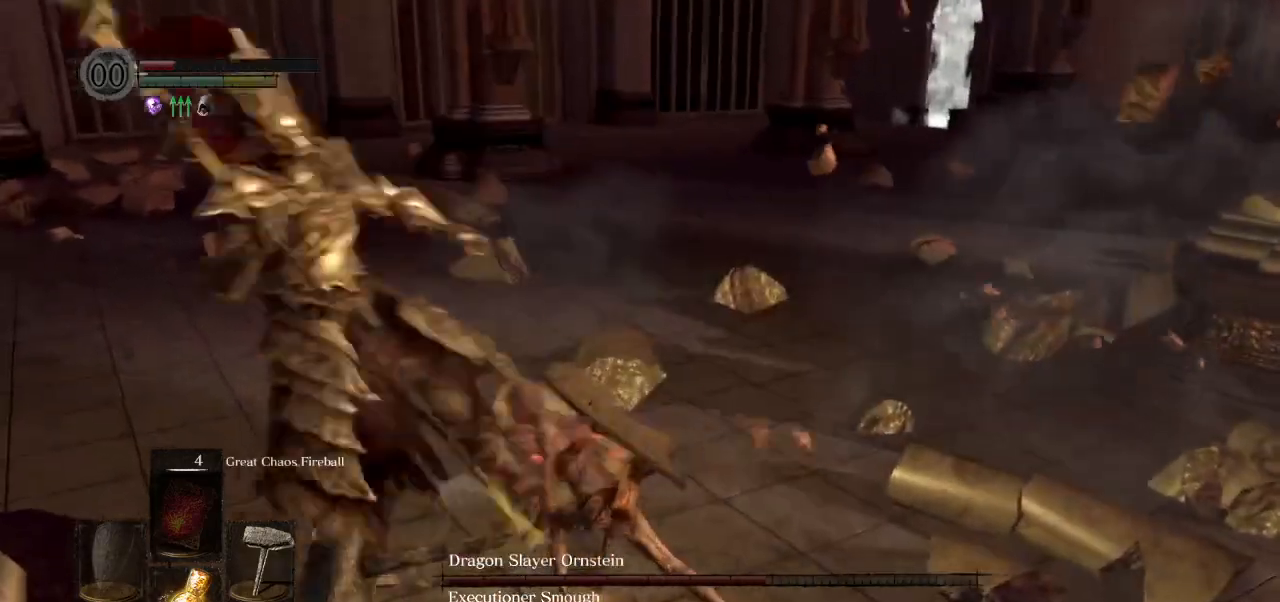
{"buttons": [], "left_stick": "up", "right_stick": "left", "events": [[33, "left_stick", "center"], [133, "right_stick", "left"], [217, "left_stick", "down-left"], [367, "left_stick", "up"]]}
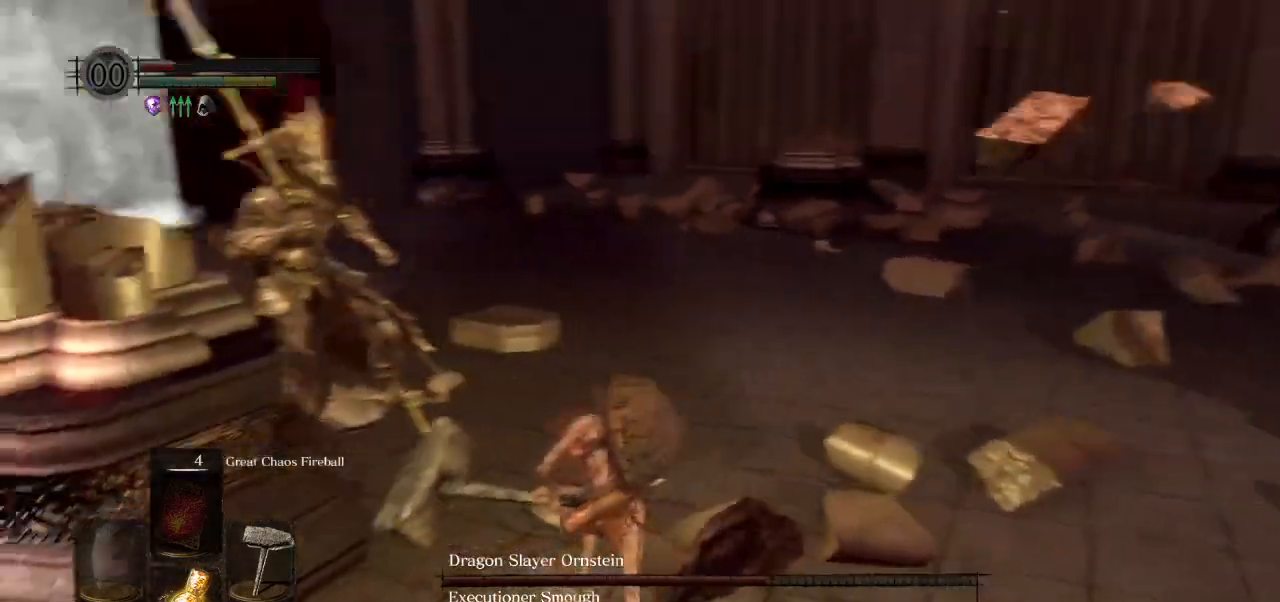
{"buttons": [], "left_stick": "up-right", "right_stick": "left", "events": [[117, "left_stick", "up-right"], [133, "right_stick", "center"], [417, "right_stick", "left"]]}
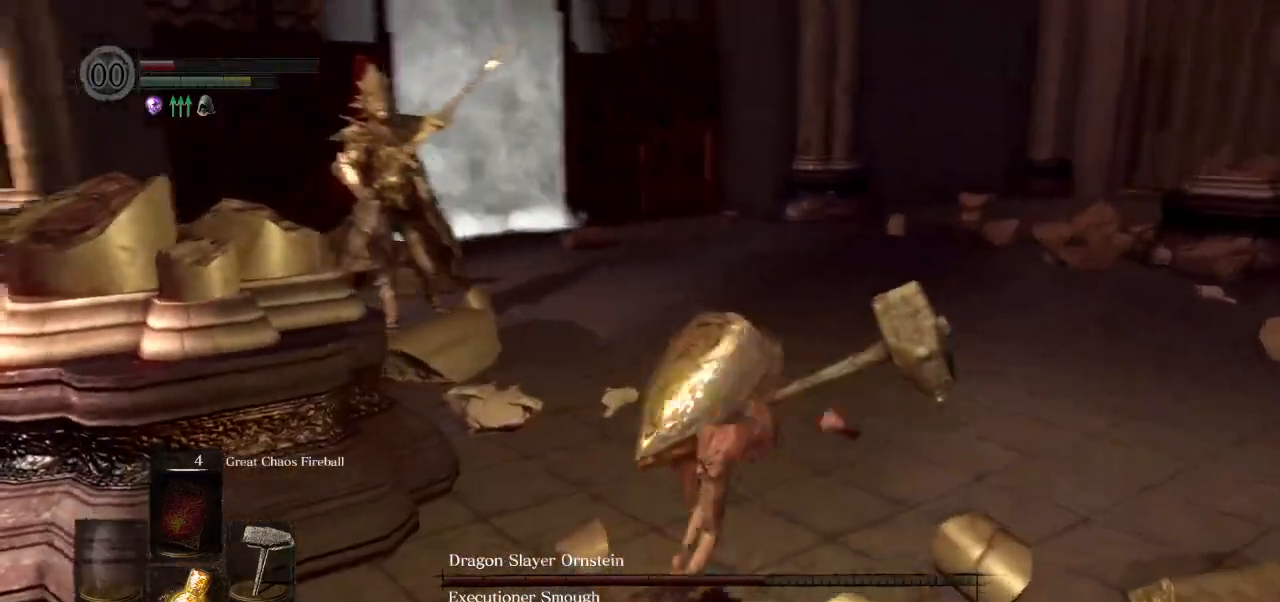
{"buttons": [], "left_stick": "up-right", "right_stick": "left", "events": []}
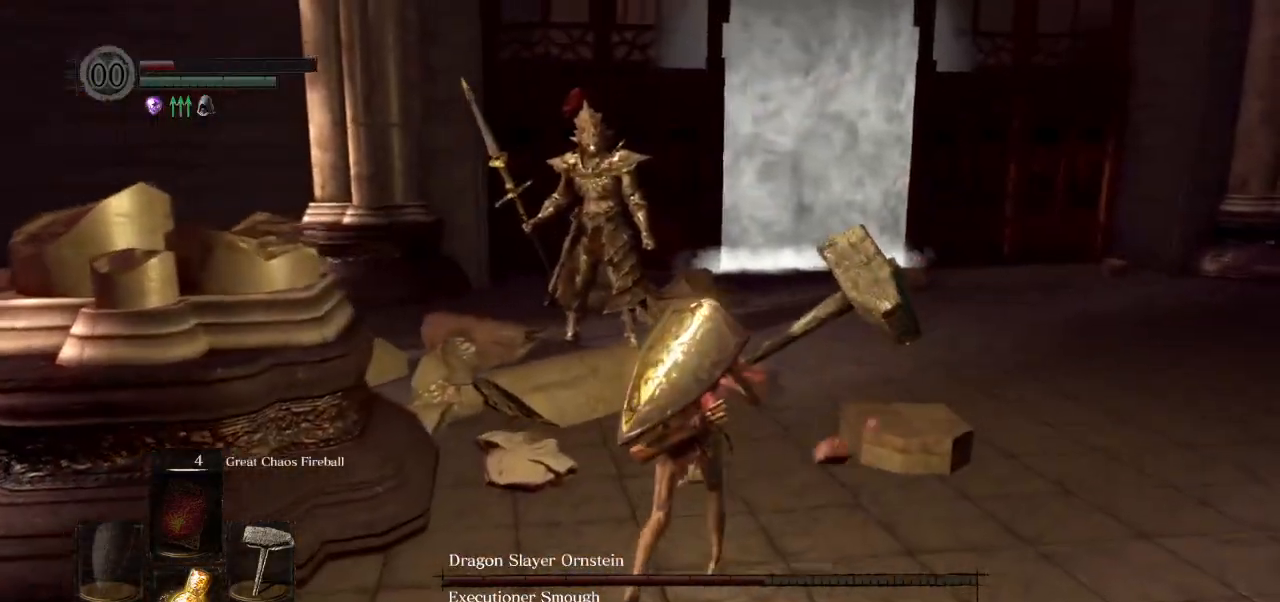
{"buttons": [], "left_stick": "up-right", "right_stick": "left", "events": []}
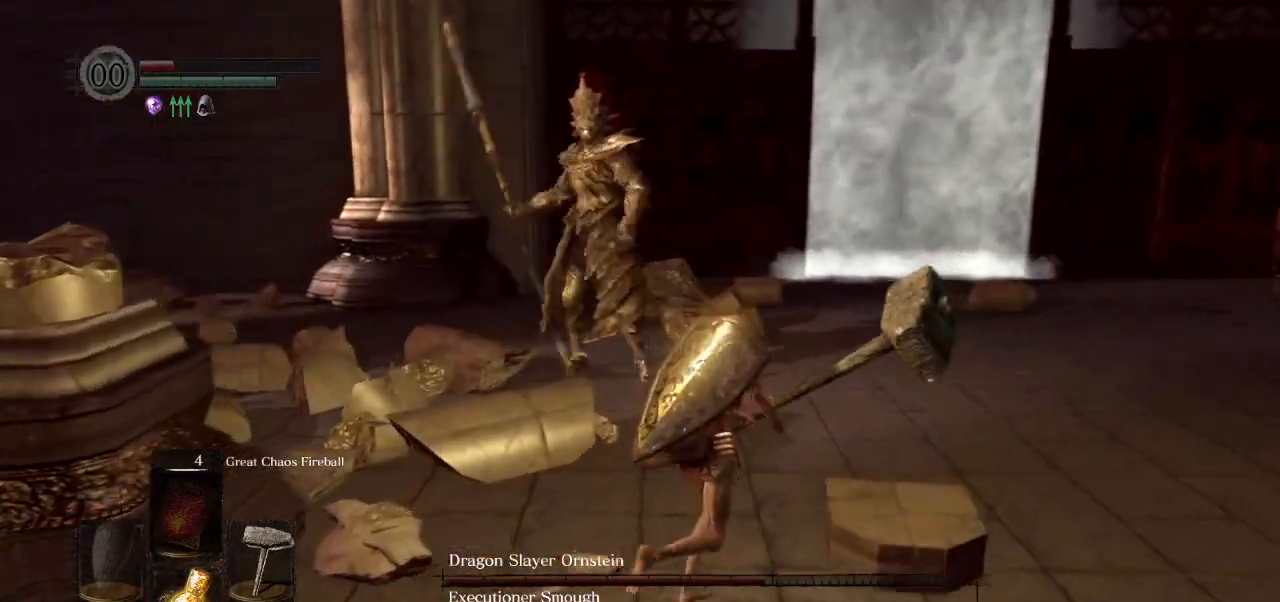
{"buttons": [], "left_stick": "up-right", "right_stick": "left", "events": []}
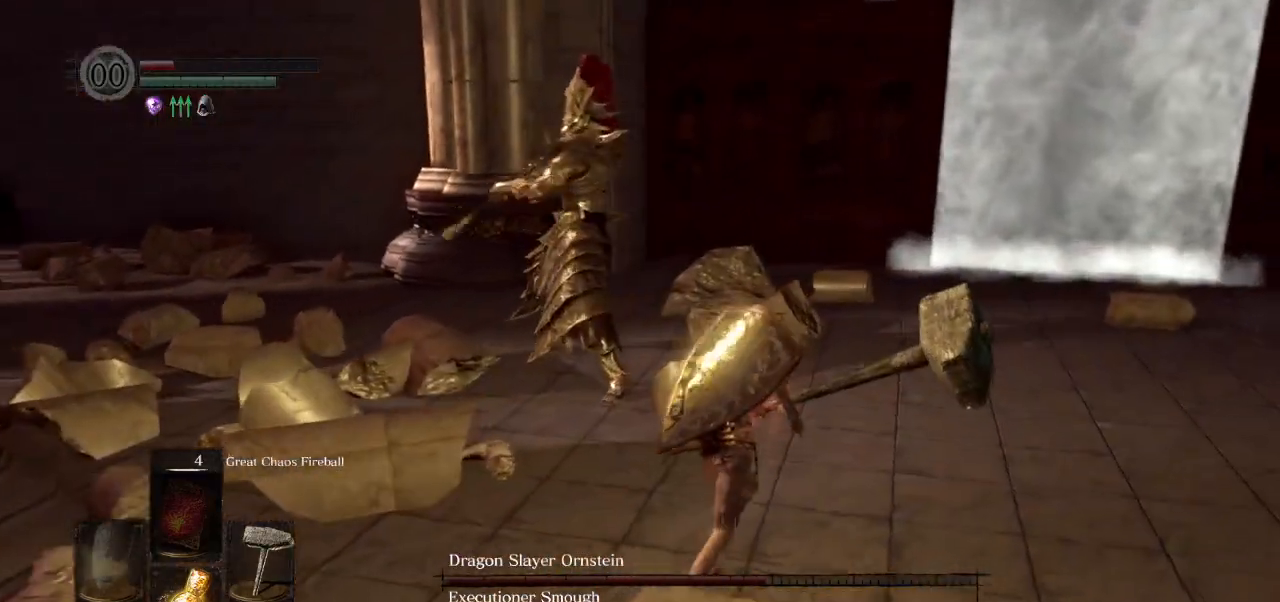
{"buttons": [], "left_stick": "up", "right_stick": "left", "events": [[450, "left_stick", "up"]]}
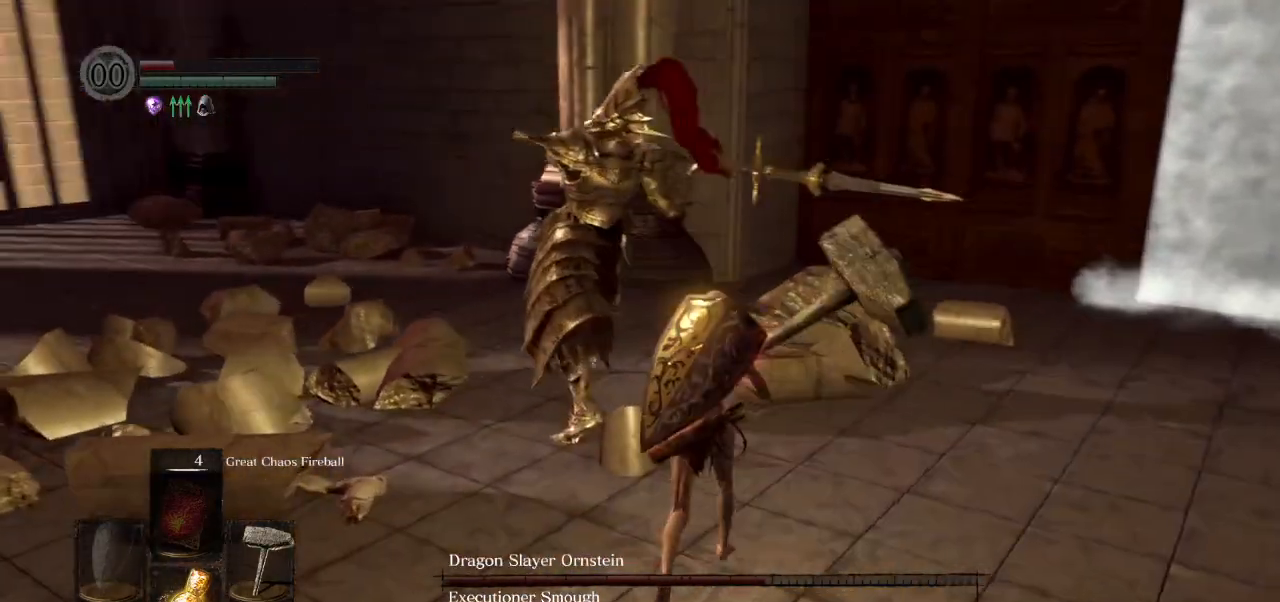
{"buttons": [], "left_stick": "up", "right_stick": "left", "events": [[33, "CIRCLE", "down"], [183, "CIRCLE", "up"]]}
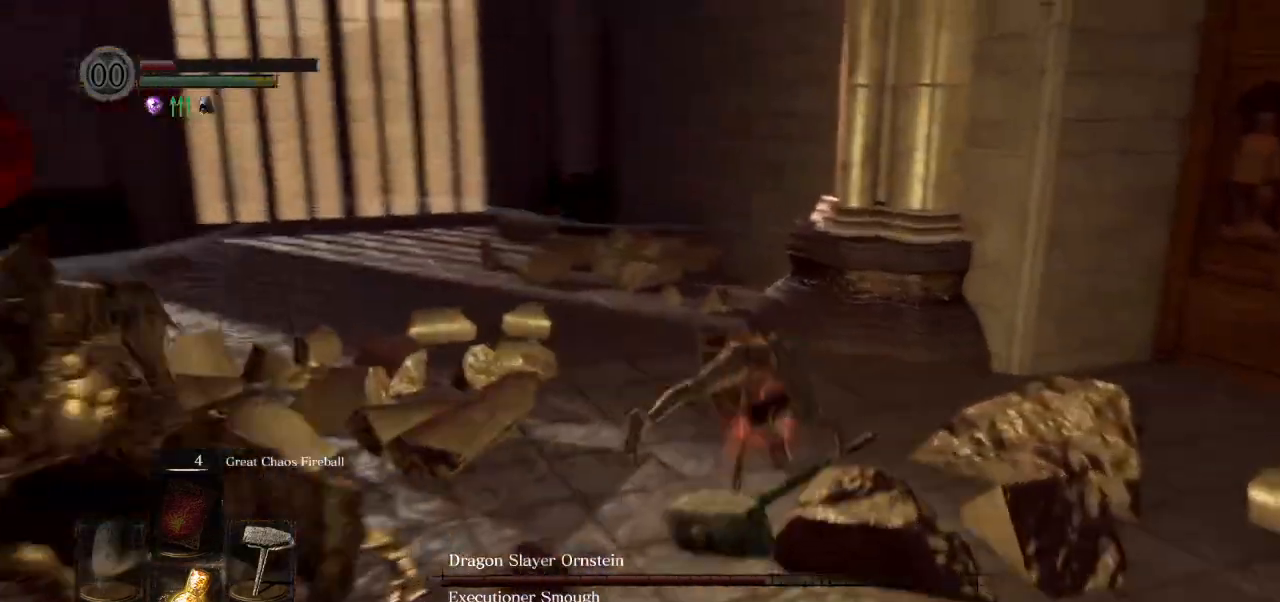
{"buttons": ["R2"], "left_stick": "up-left", "right_stick": "left", "events": [[100, "left_stick", "up-left"], [317, "R2", "down"]]}
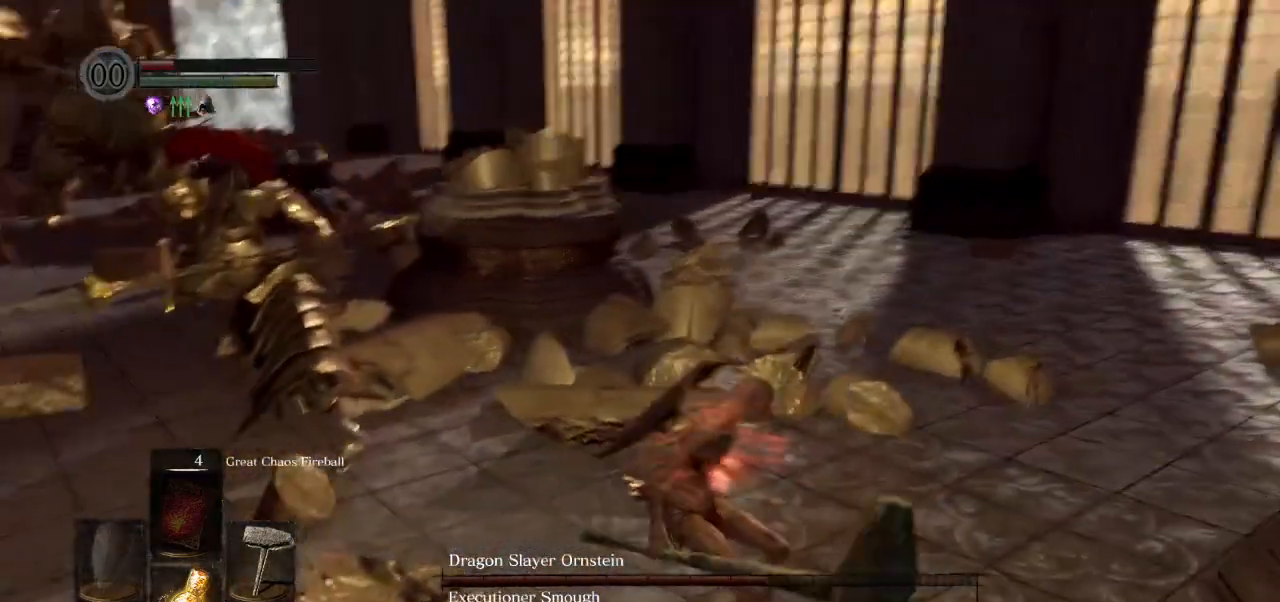
{"buttons": [], "left_stick": "up-left", "right_stick": "center", "events": [[50, "R2", "up"], [50, "right_stick", "center"]]}
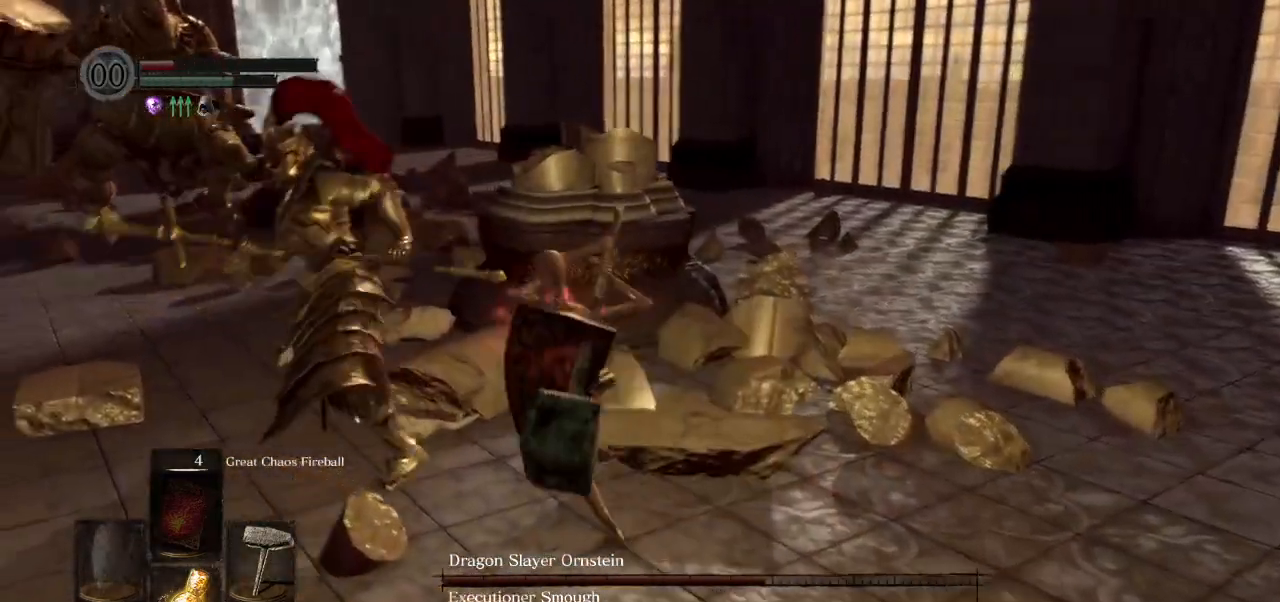
{"buttons": [], "left_stick": "up-left", "right_stick": "center", "events": []}
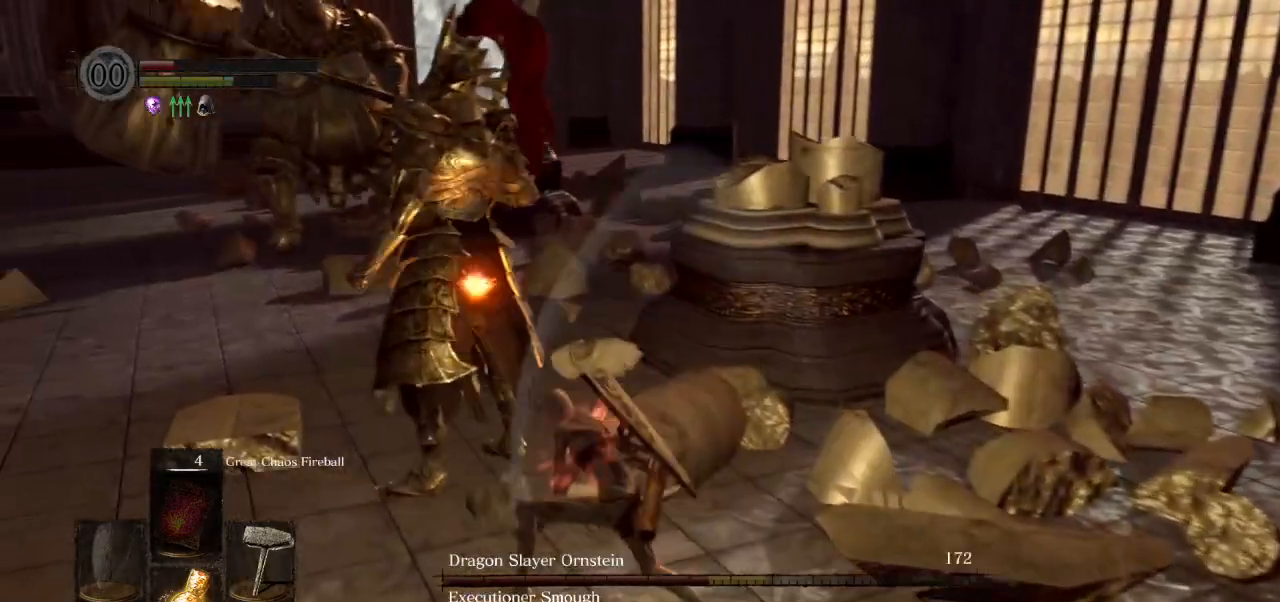
{"buttons": [], "left_stick": "down", "right_stick": "center", "events": [[100, "left_stick", "down-left"], [167, "left_stick", "down"]]}
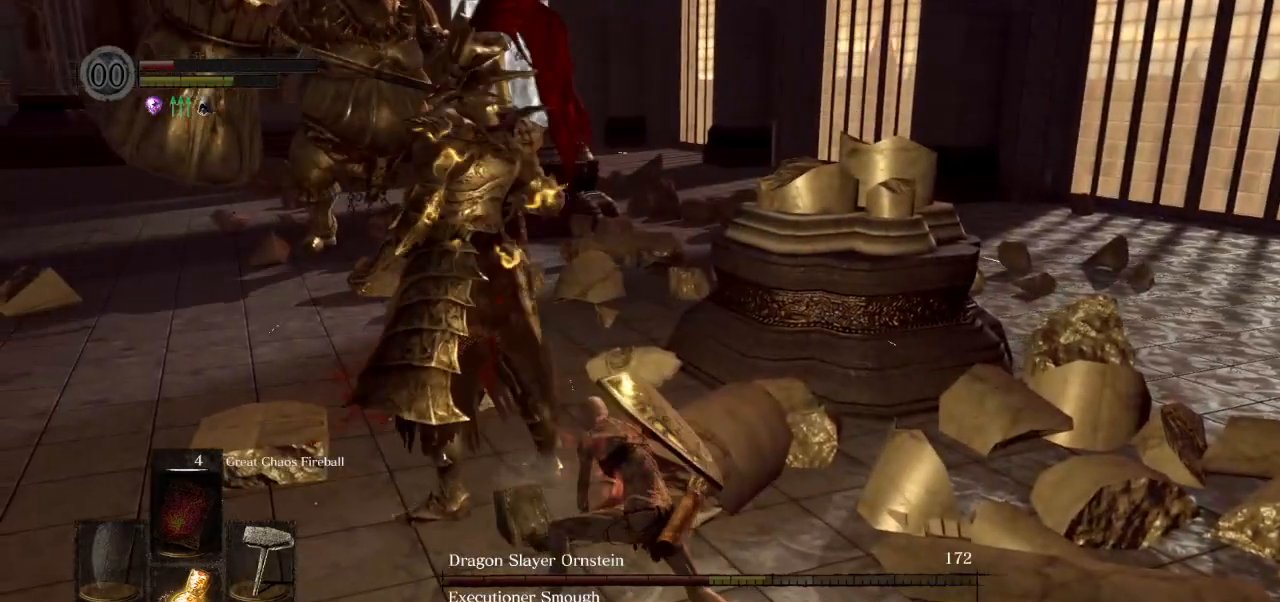
{"buttons": [], "left_stick": "down-right", "right_stick": "left", "events": [[100, "left_stick", "down-right"], [250, "right_stick", "left"]]}
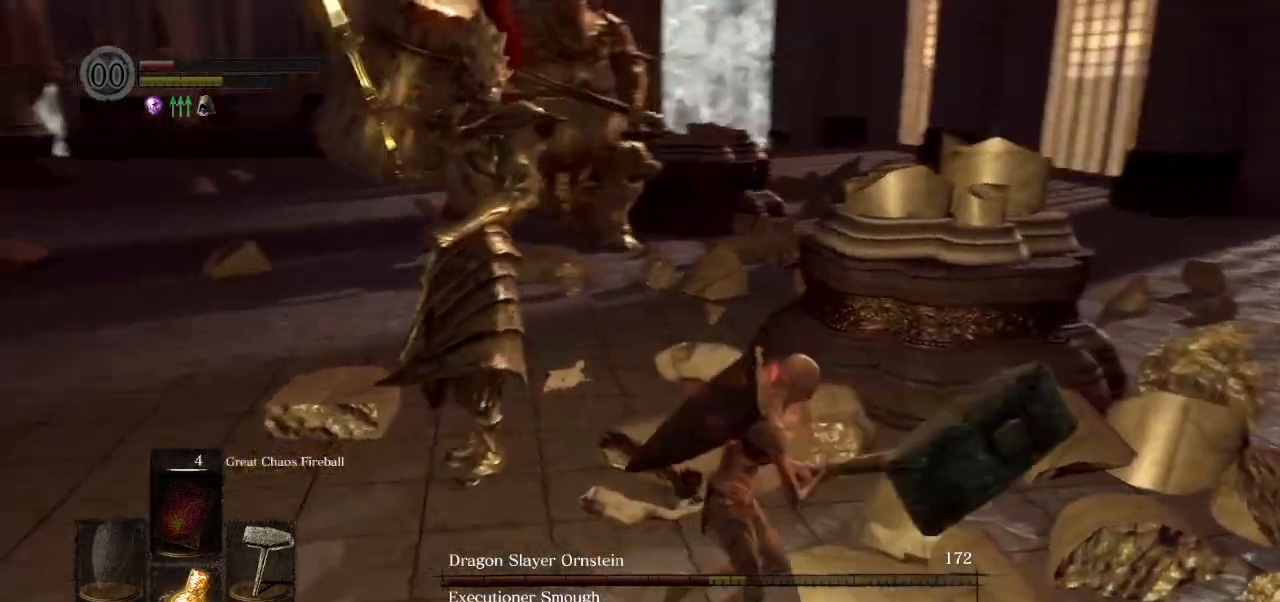
{"buttons": [], "left_stick": "down-right", "right_stick": "left", "events": []}
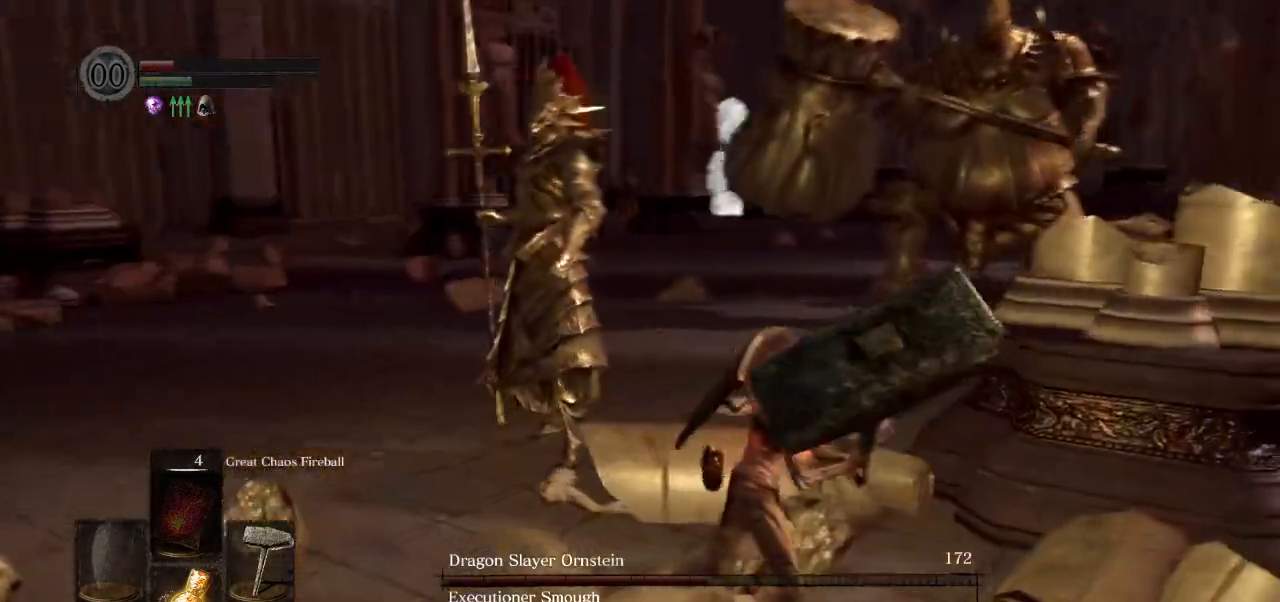
{"buttons": [], "left_stick": "down-right", "right_stick": "left", "events": []}
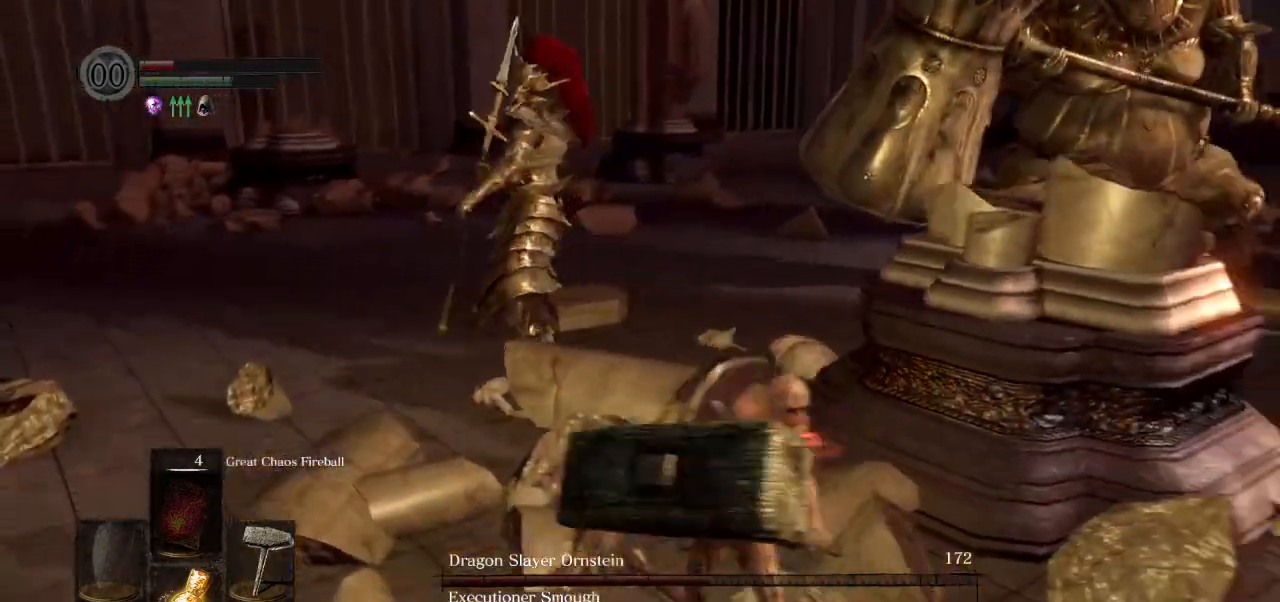
{"buttons": [], "left_stick": "center", "right_stick": "left", "events": [[433, "left_stick", "center"]]}
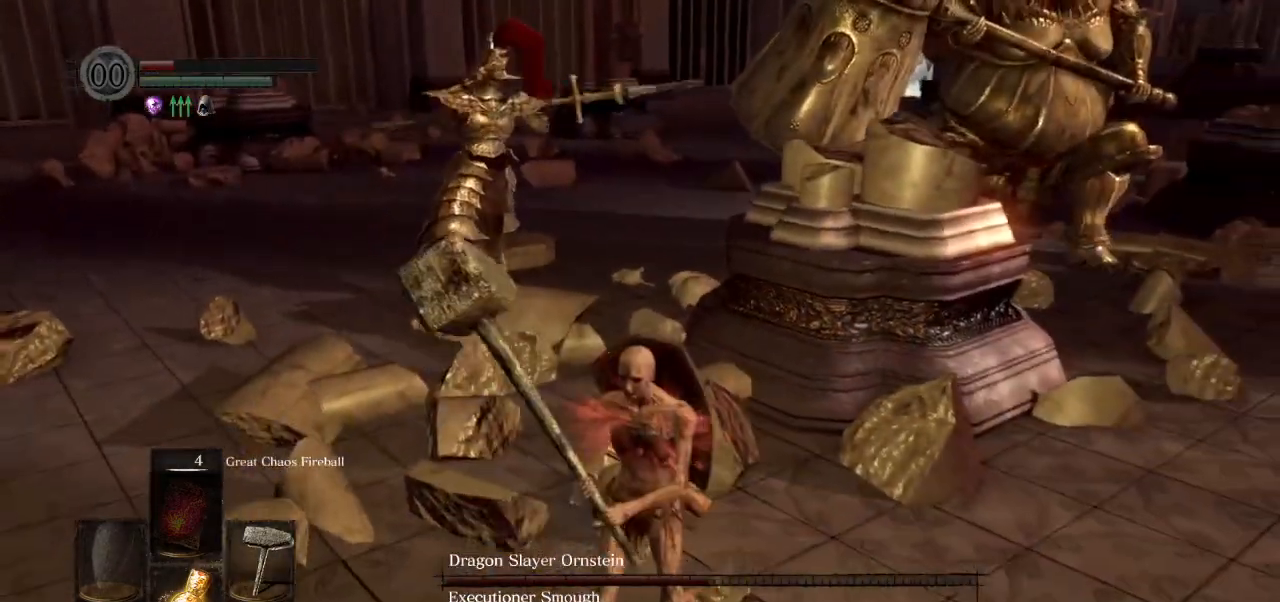
{"buttons": [], "left_stick": "down", "right_stick": "center", "events": [[200, "left_stick", "down"], [200, "right_stick", "center"]]}
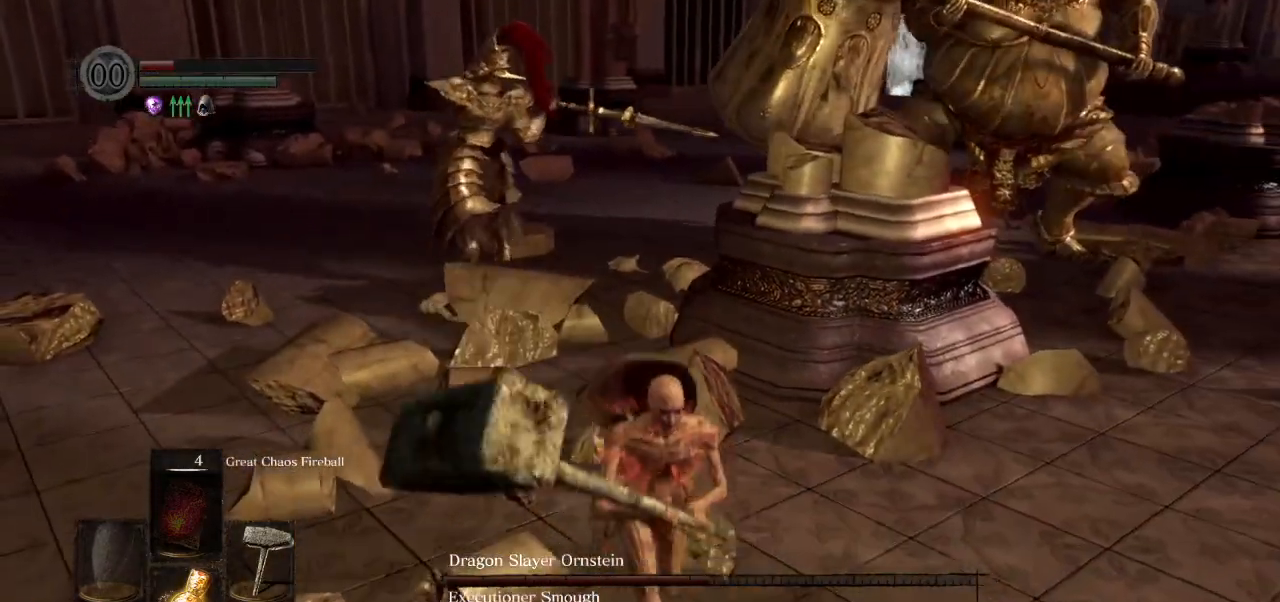
{"buttons": ["R2"], "left_stick": "up", "right_stick": "center", "events": [[100, "left_stick", "down-left"], [283, "left_stick", "up"], [350, "R2", "down"]]}
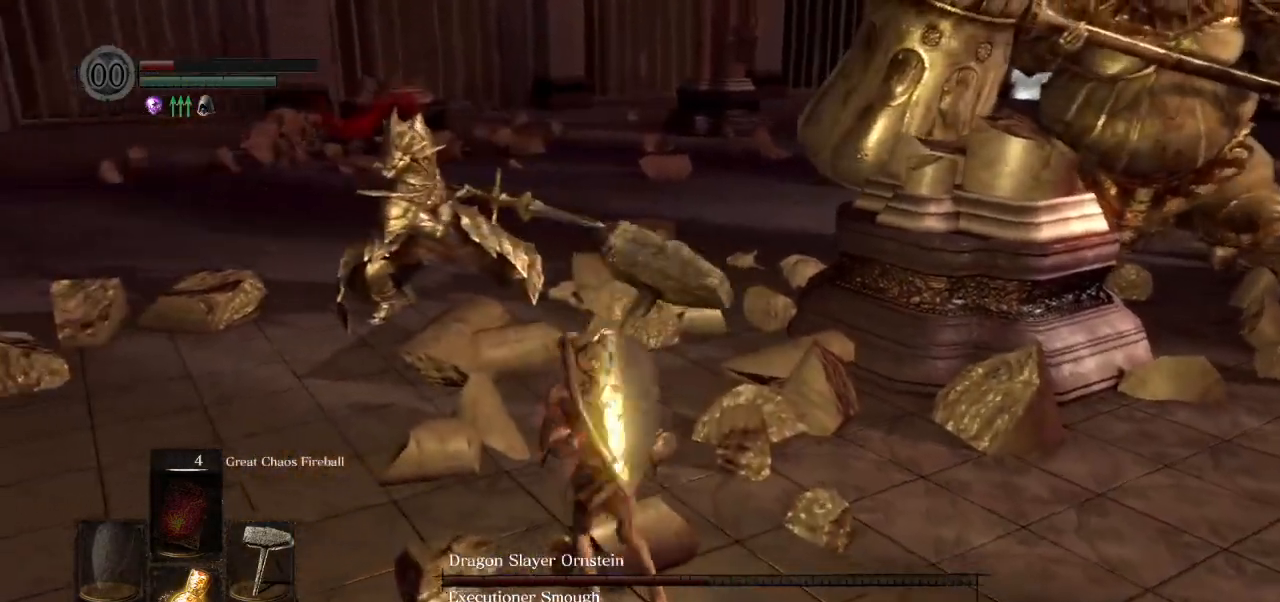
{"buttons": [], "left_stick": "up", "right_stick": "center", "events": [[33, "R2", "up"]]}